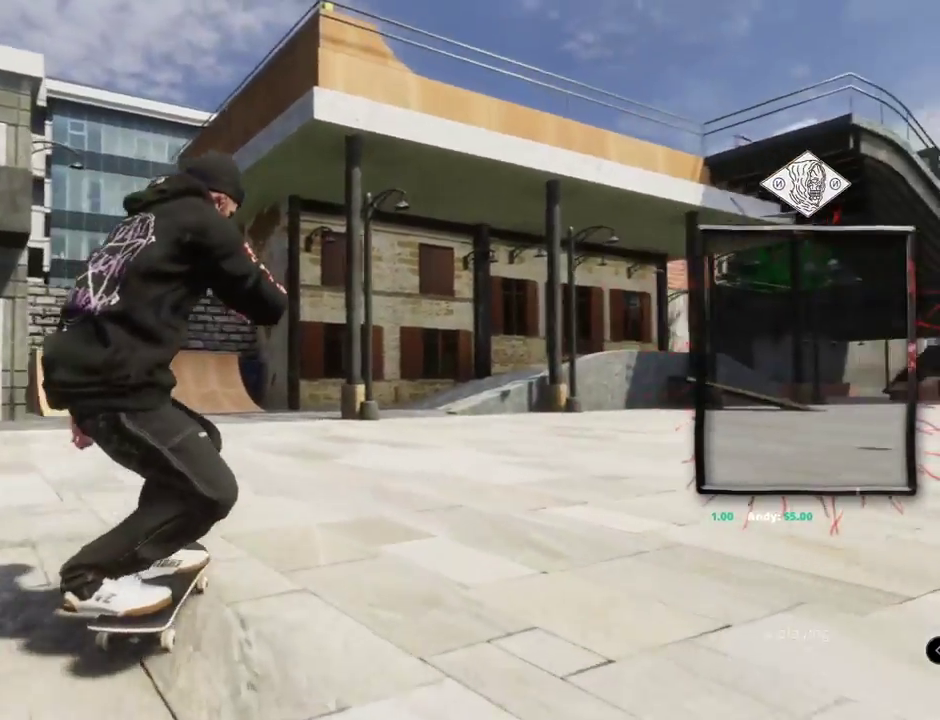
Gameplay with a controller (Xbox layout); each line is a JSON object with the inputs held at the frame after it. "events" lists button and stick changes between this image and that frame as [ms after this image, input, new state], when the widget could be followed in between. Not read: L3 R3.
{"buttons": ["A"], "left_stick": "center", "right_stick": "center", "events": [[117, "DPAD_UP", "down"], [184, "A", "down"], [384, "DPAD_UP", "up"]]}
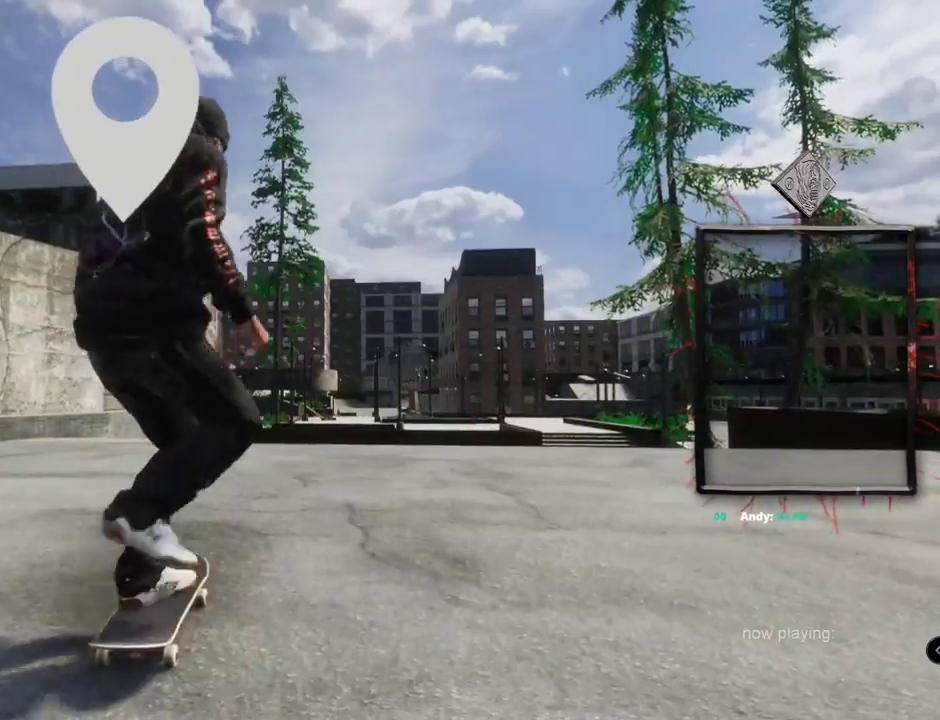
{"buttons": ["A"], "left_stick": "center", "right_stick": "center", "events": [[233, "R2", "down"], [300, "R2", "up"]]}
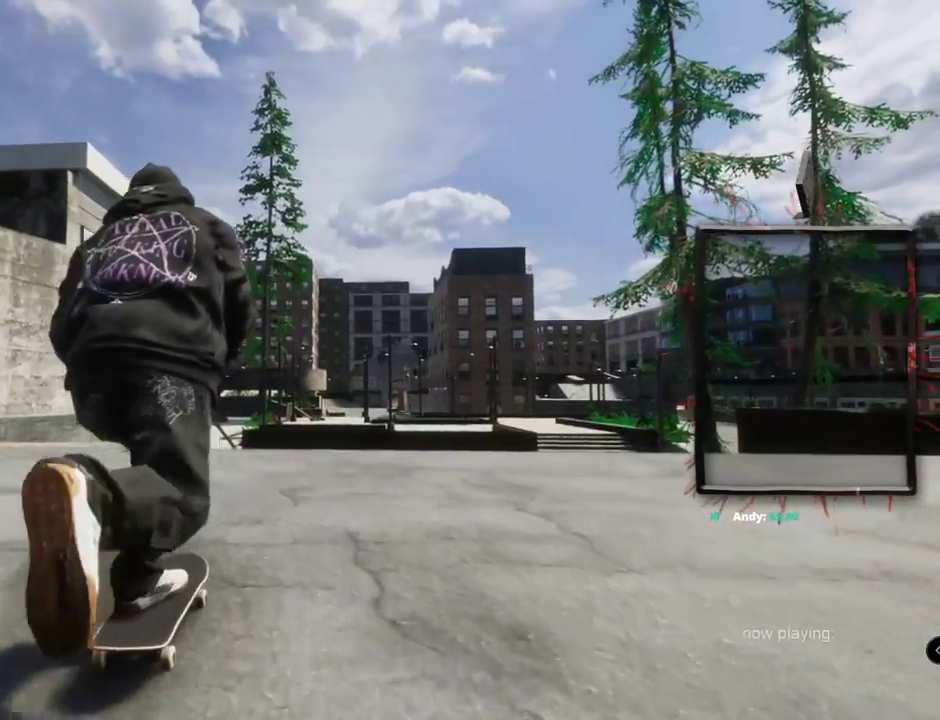
{"buttons": ["A"], "left_stick": "center", "right_stick": "center", "events": [[84, "L2", "down"], [150, "L2", "up"]]}
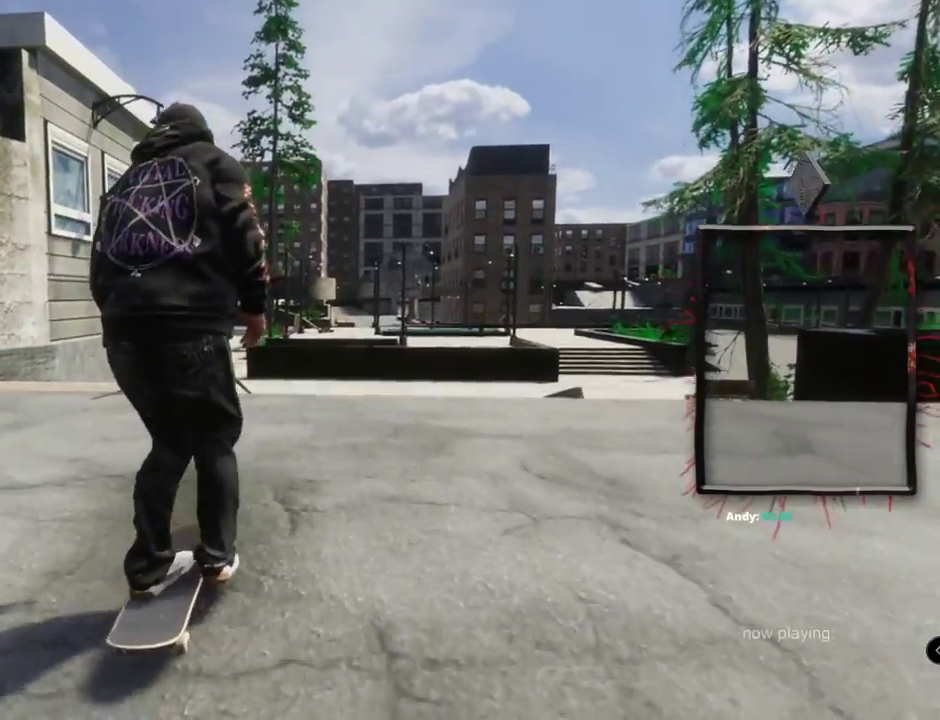
{"buttons": ["L2"], "left_stick": "down", "right_stick": "down", "events": [[183, "A", "up"], [400, "L2", "down"], [400, "right_stick", "down"], [434, "left_stick", "down"]]}
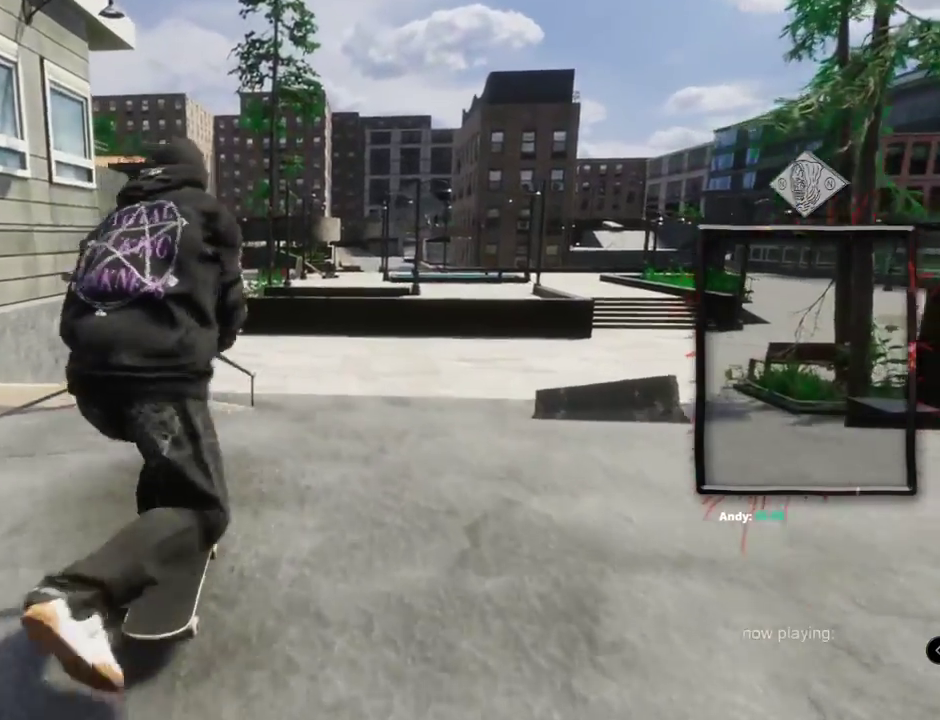
{"buttons": ["L2"], "left_stick": "center", "right_stick": "center", "events": [[200, "left_stick", "center"], [351, "right_stick", "center"], [367, "left_stick", "left"], [501, "left_stick", "center"]]}
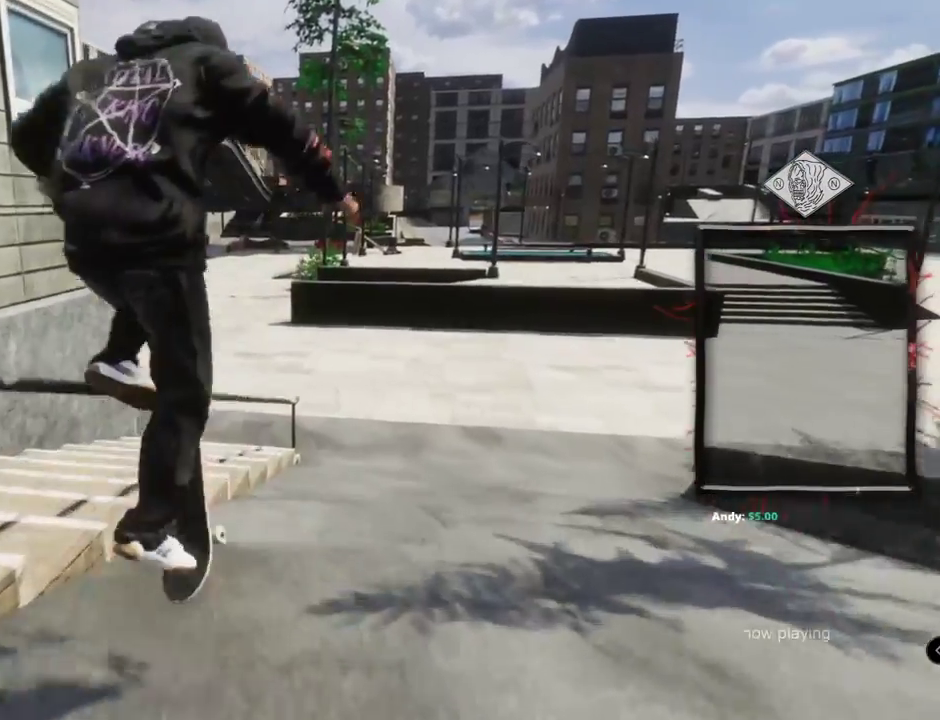
{"buttons": ["L2"], "left_stick": "center", "right_stick": "down", "events": [[500, "right_stick", "down"]]}
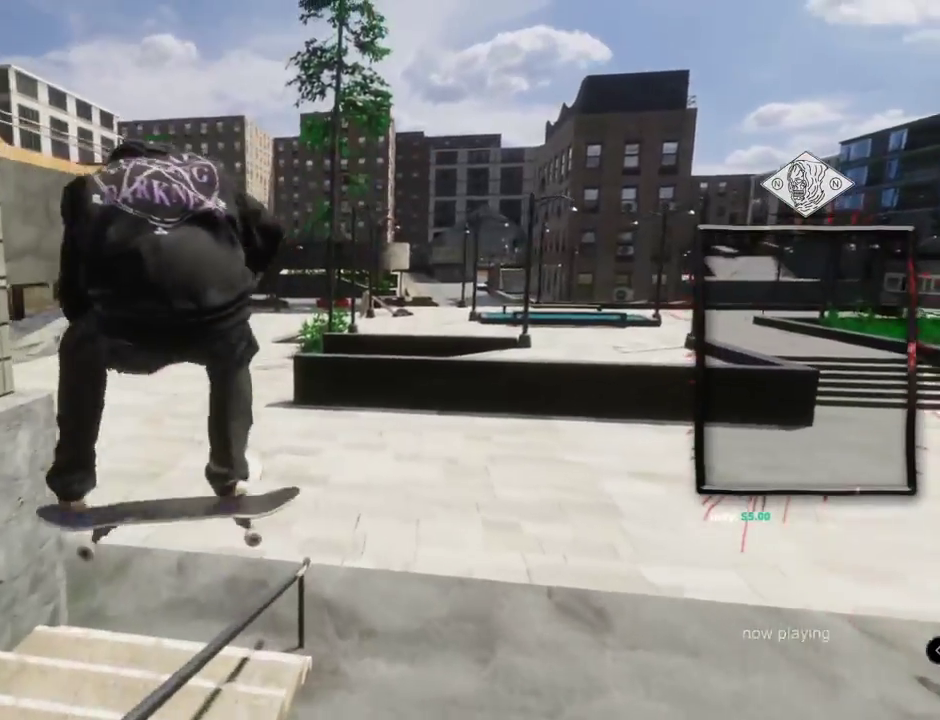
{"buttons": ["L2"], "left_stick": "down", "right_stick": "down-left", "events": [[34, "left_stick", "down"], [134, "right_stick", "down-left"]]}
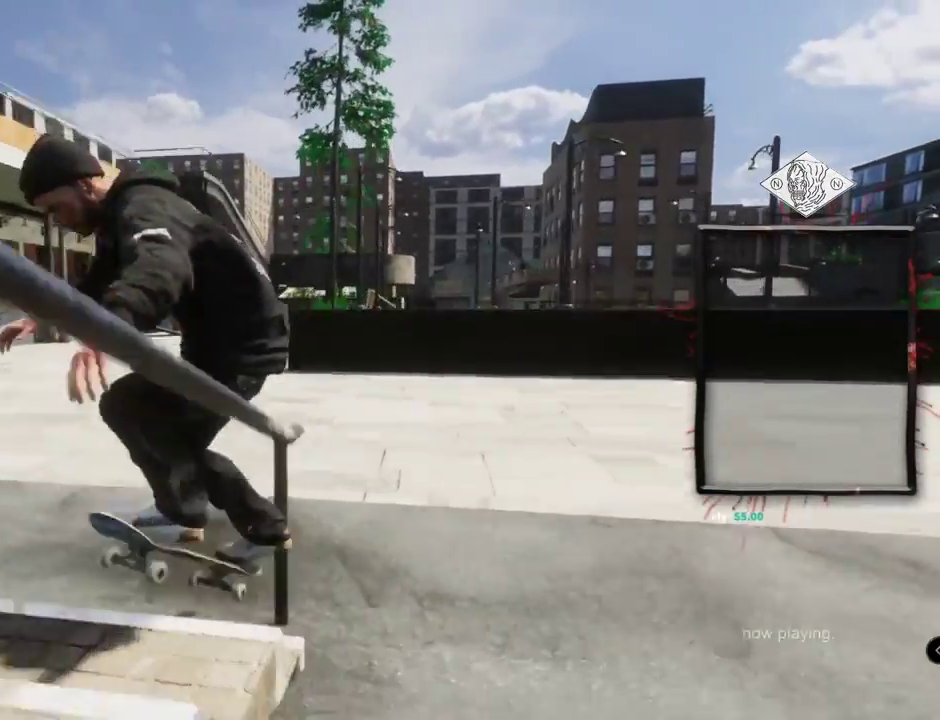
{"buttons": ["A", "DPAD_UP"], "left_stick": "center", "right_stick": "center", "events": [[217, "left_stick", "center"], [250, "right_stick", "center"], [350, "L2", "up"], [383, "DPAD_UP", "down"], [467, "A", "down"]]}
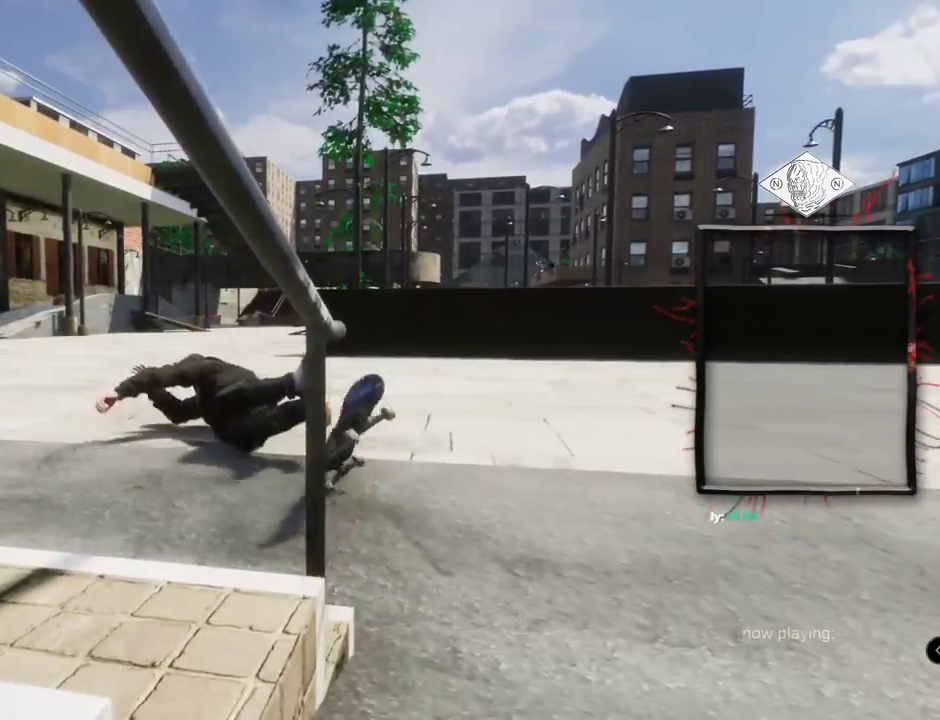
{"buttons": ["A", "DPAD_UP"], "left_stick": "center", "right_stick": "center", "events": [[50, "A", "up"], [117, "A", "down"], [234, "A", "up"], [317, "A", "down"], [401, "A", "up"], [417, "DPAD_UP", "up"], [451, "DPAD_UP", "down"], [484, "A", "down"]]}
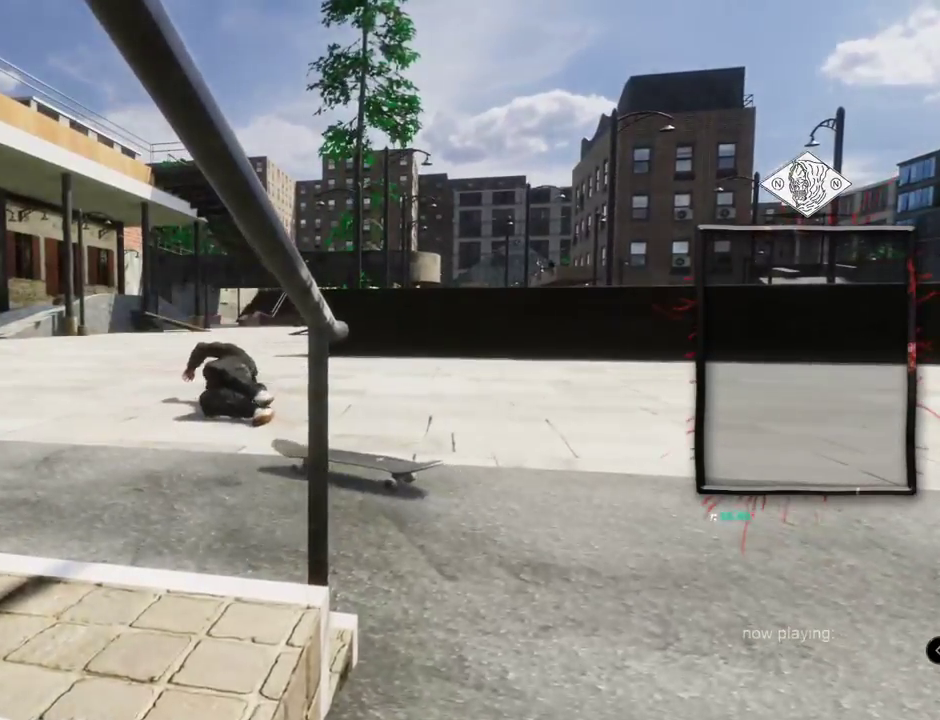
{"buttons": ["A"], "left_stick": "center", "right_stick": "center", "events": [[100, "A", "up"], [117, "DPAD_UP", "up"], [150, "A", "down"], [283, "A", "up"], [350, "A", "down"]]}
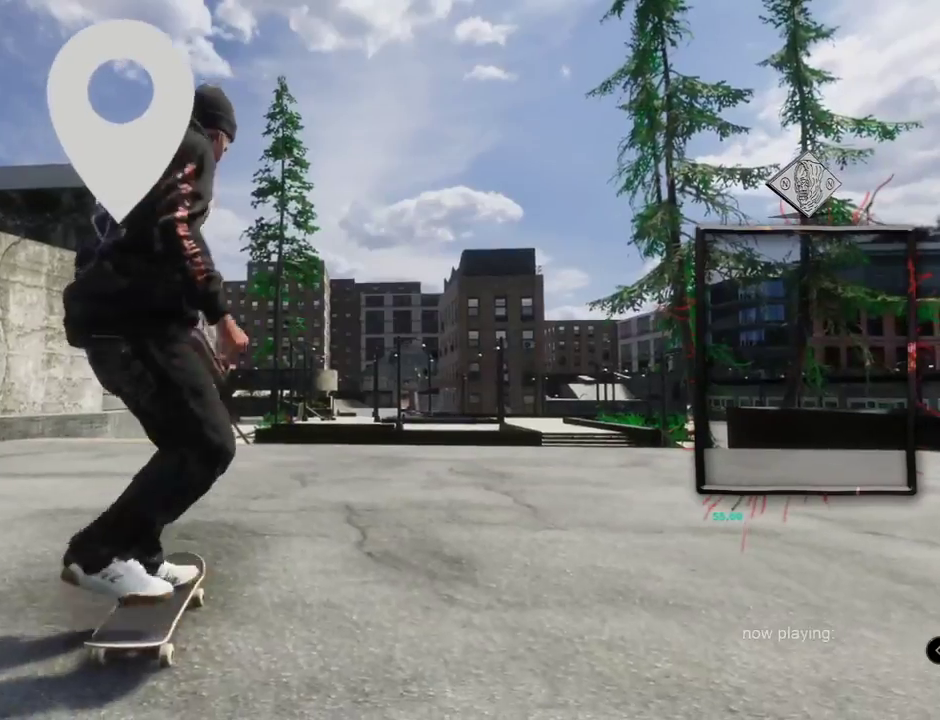
{"buttons": ["A"], "left_stick": "center", "right_stick": "center", "events": [[451, "R2", "down"], [501, "R2", "up"]]}
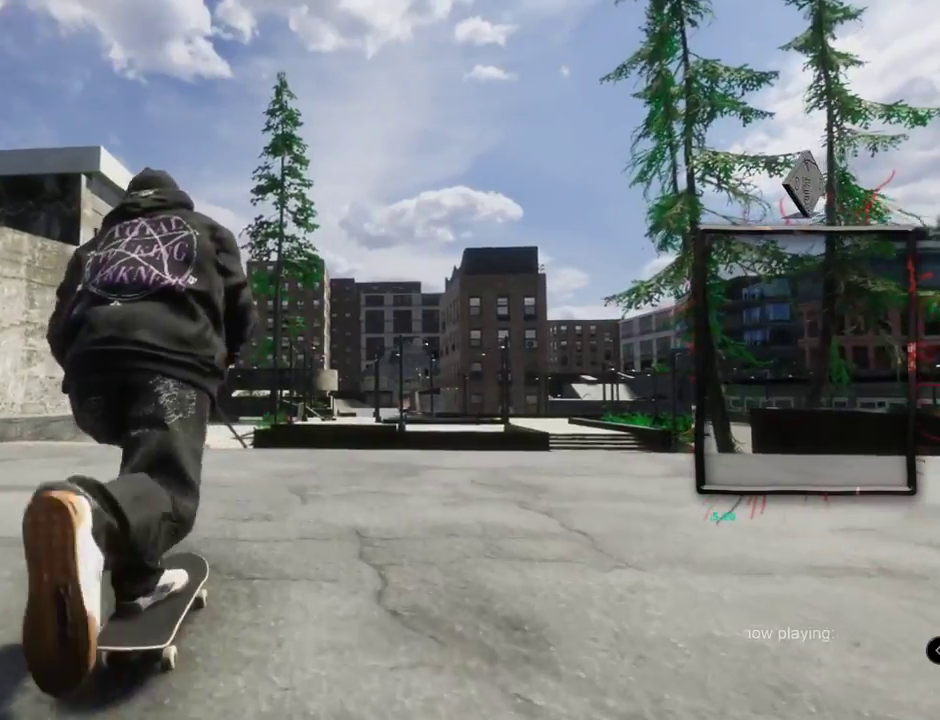
{"buttons": ["A"], "left_stick": "center", "right_stick": "center", "events": [[150, "L2", "down"], [283, "L2", "up"]]}
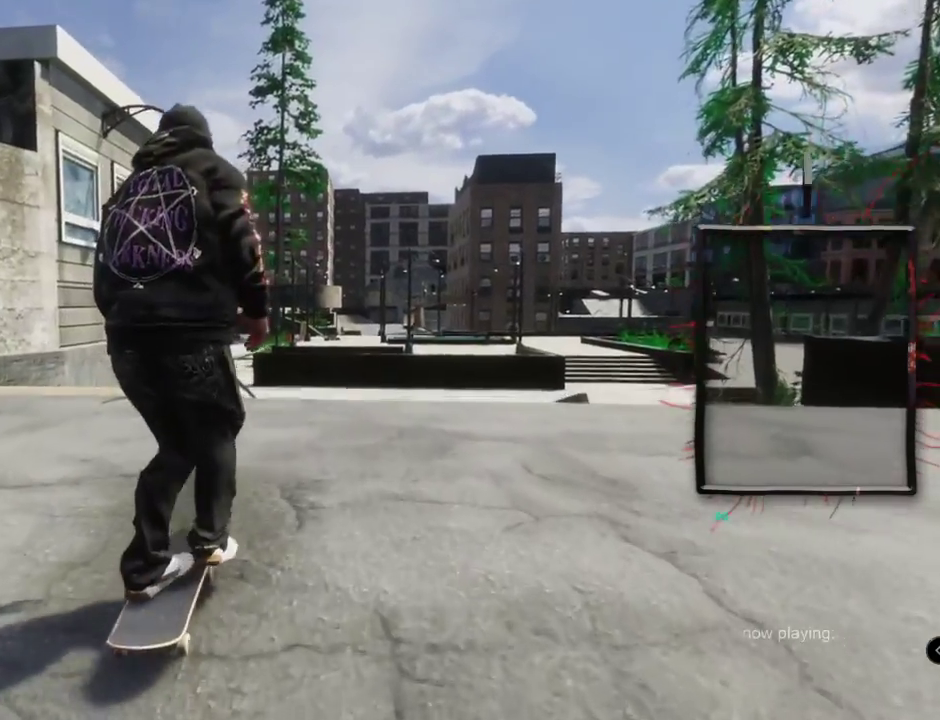
{"buttons": [], "left_stick": "center", "right_stick": "center", "events": [[234, "A", "up"]]}
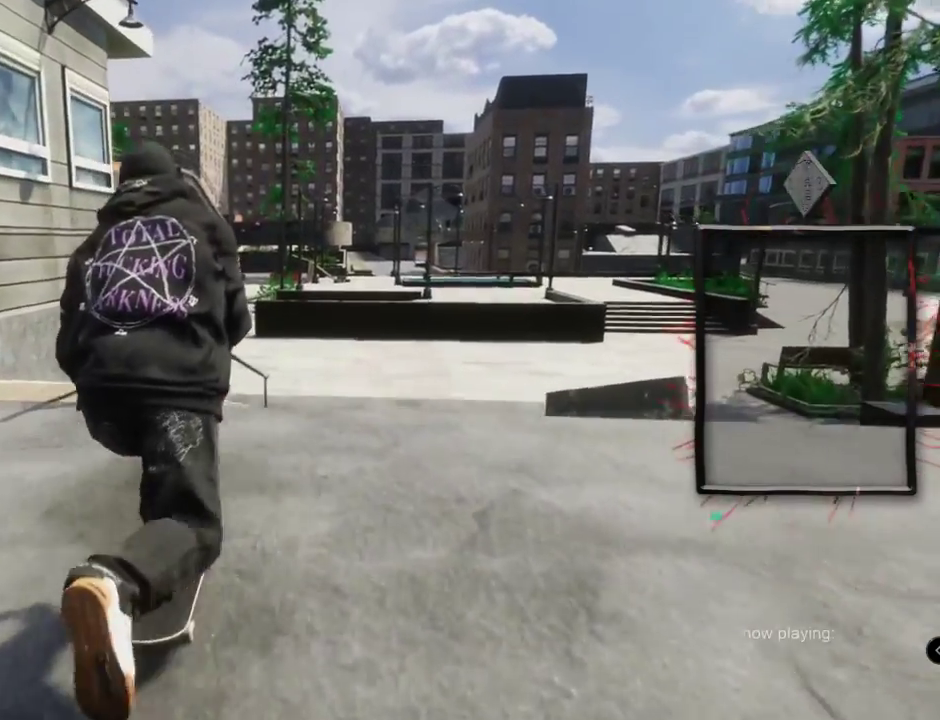
{"buttons": ["L2"], "left_stick": "left", "right_stick": "center", "events": [[66, "right_stick", "down"], [83, "L2", "down"], [83, "left_stick", "down"], [317, "left_stick", "center"], [400, "right_stick", "center"], [434, "left_stick", "left"], [450, "X", "down"], [467, "X", "up"]]}
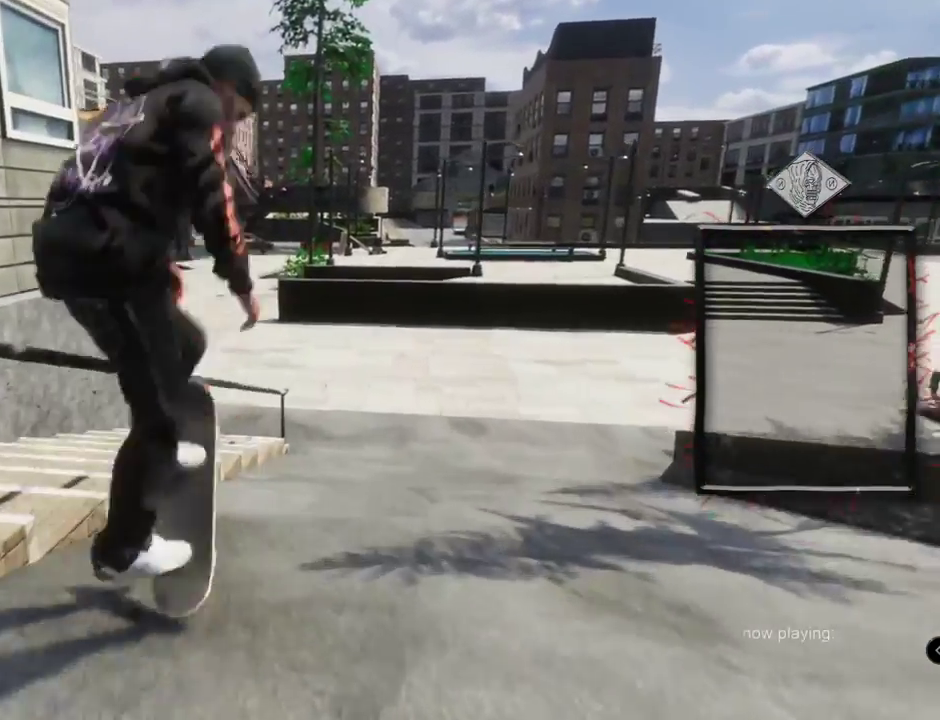
{"buttons": ["L2"], "left_stick": "left", "right_stick": "left", "events": [[50, "left_stick", "center"], [367, "left_stick", "left"], [417, "right_stick", "left"]]}